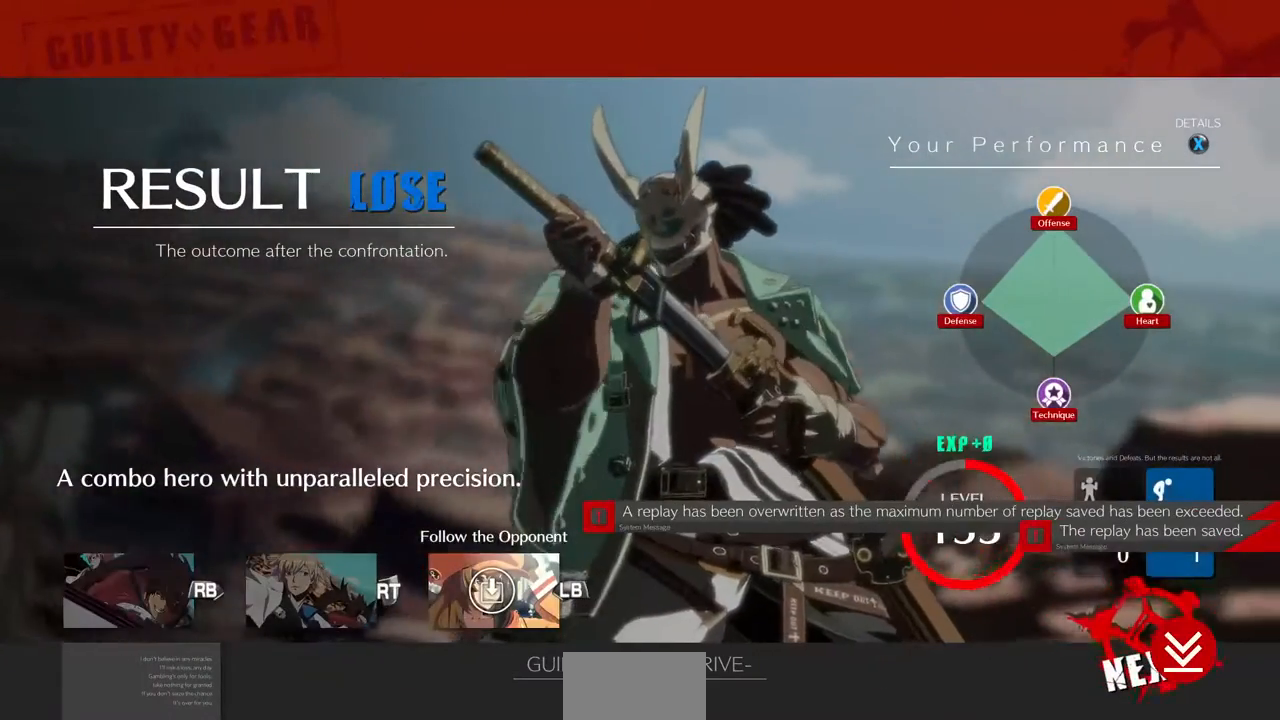
Gameplay with a controller (arcade stick); each line is a JSON object with the inputs held at the frame after it (dt_ms = milliseconds from this image to that frame). "events" lists button and stick changes between this image and that frame as [ms after this image, input, new state], when the widget could be followed in between. Not read: HOME L3 R3 SELECT START other_buttons.
{"dt_ms": 520, "buttons": [], "events": [[40, "CROSS", "up"], [120, "CROSS", "down"], [200, "CROSS", "up"], [240, "CROSS", "down"], [360, "CROSS", "up"], [400, "CROSS", "down"], [480, "CROSS", "up"]]}
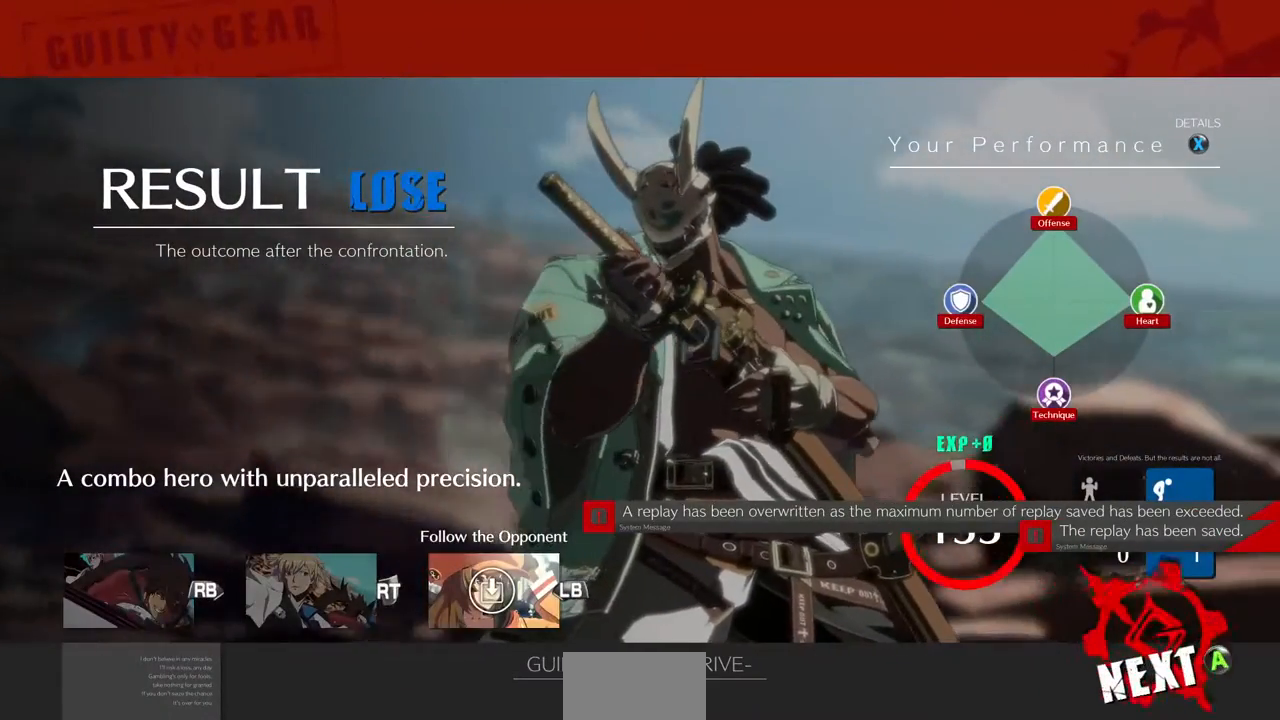
{"dt_ms": 480, "buttons": ["CROSS"], "events": [[80, "CROSS", "down"], [120, "CROSS", "up"], [240, "CROSS", "down"], [320, "CROSS", "up"], [440, "CROSS", "down"]]}
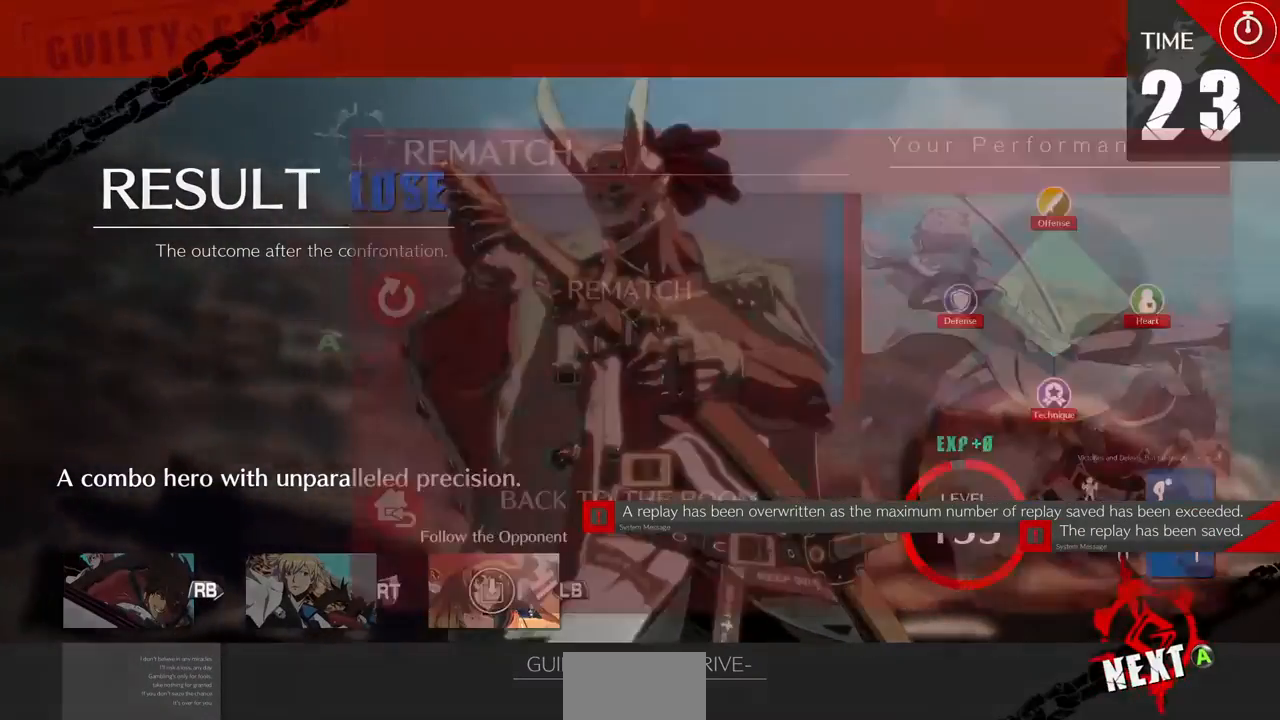
{"dt_ms": 520, "buttons": [], "events": [[120, "CROSS", "up"], [240, "CROSS", "down"], [360, "CROSS", "up"], [400, "CROSS", "down"], [520, "CROSS", "up"]]}
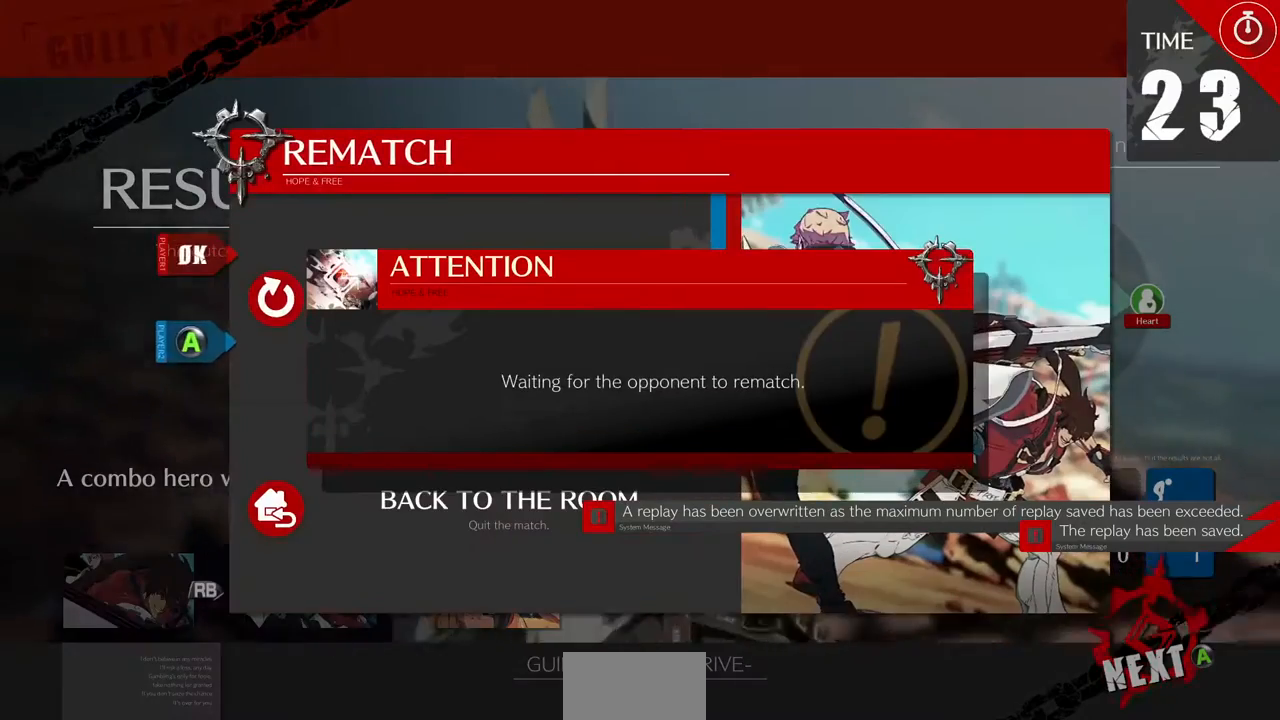
{"dt_ms": 1000, "buttons": [], "events": [[40, "CROSS", "down"], [200, "CROSS", "up"], [240, "CROSS", "down"], [320, "CROSS", "up"], [520, "CROSS", "down"], [600, "CROSS", "up"], [840, "CROSS", "down"], [960, "CROSS", "up"]]}
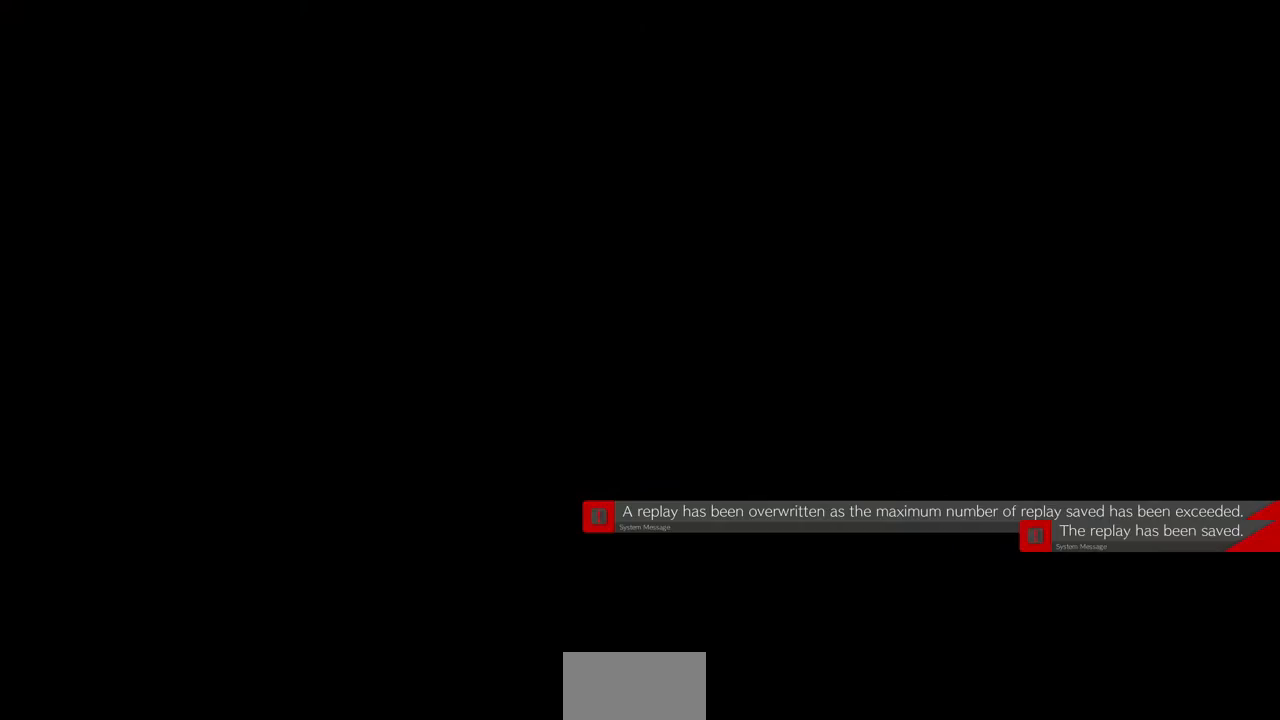
{"dt_ms": 480, "buttons": ["DPAD_UP"], "events": [[320, "DPAD_DOWN", "down"], [400, "DPAD_DOWN", "up"], [400, "DPAD_UP", "down"]]}
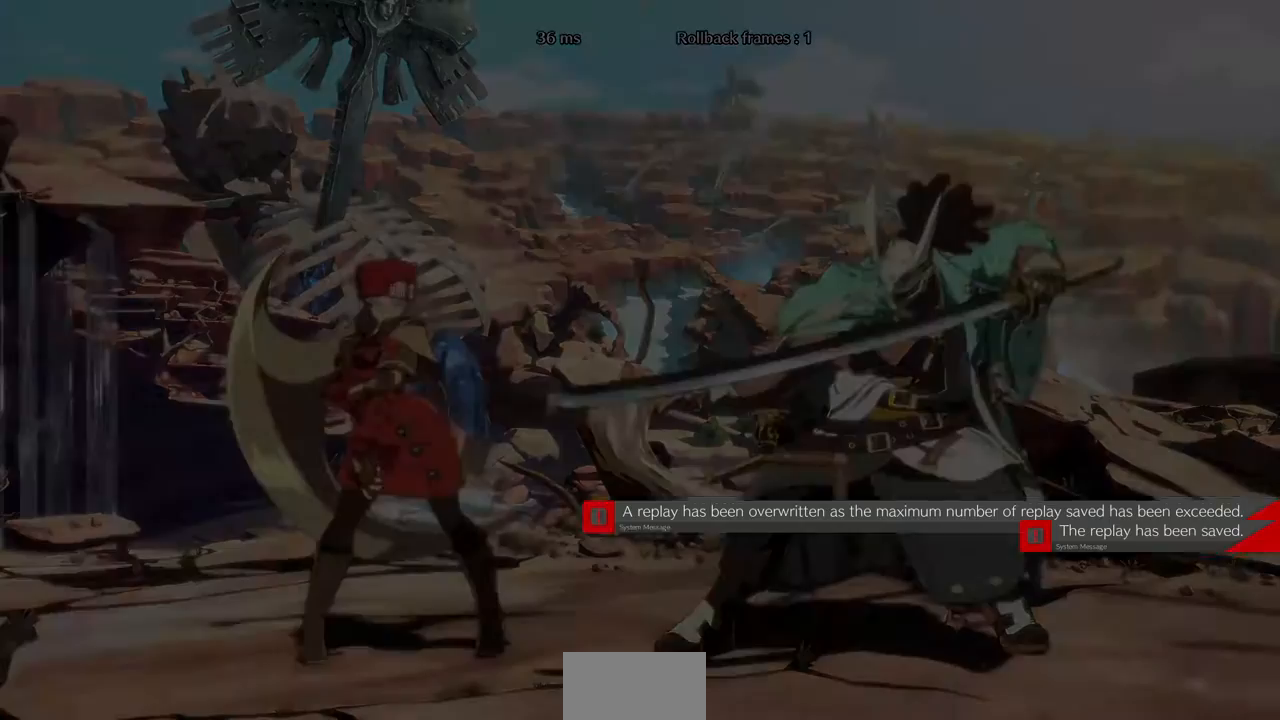
{"dt_ms": 520, "buttons": ["DPAD_LEFT"]}
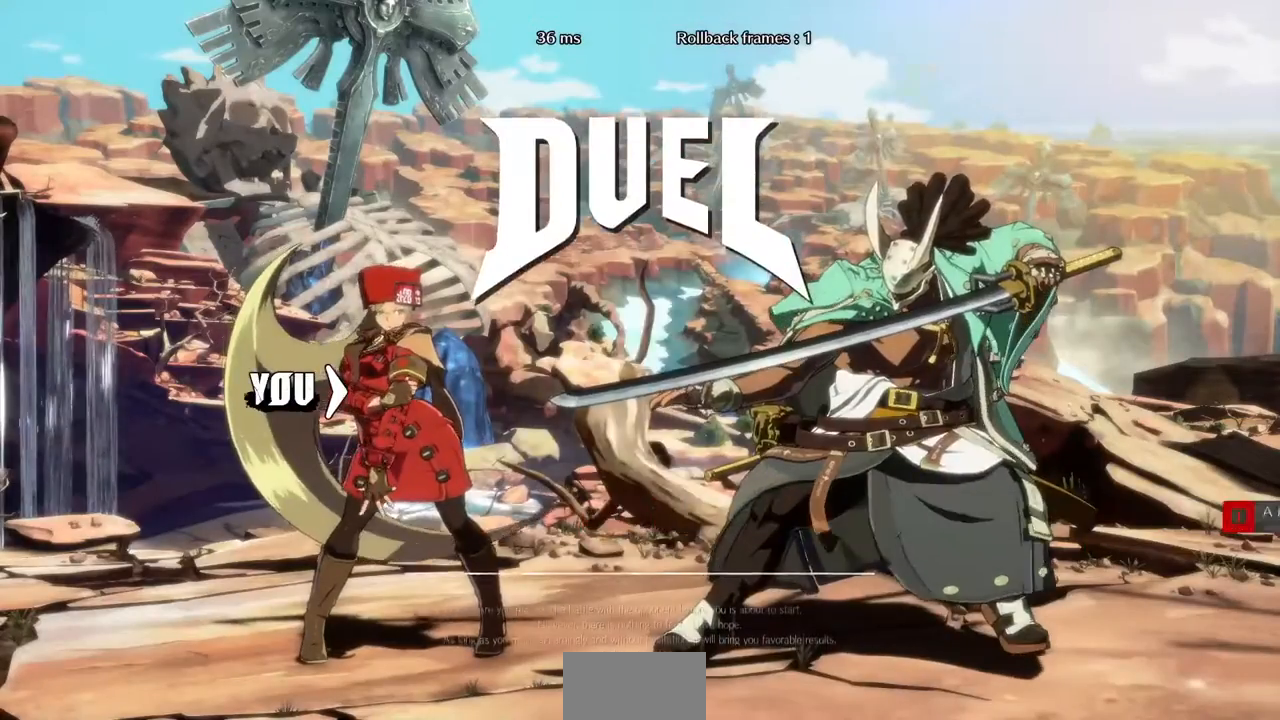
{"dt_ms": 1000, "buttons": ["DPAD_DOWN"]}
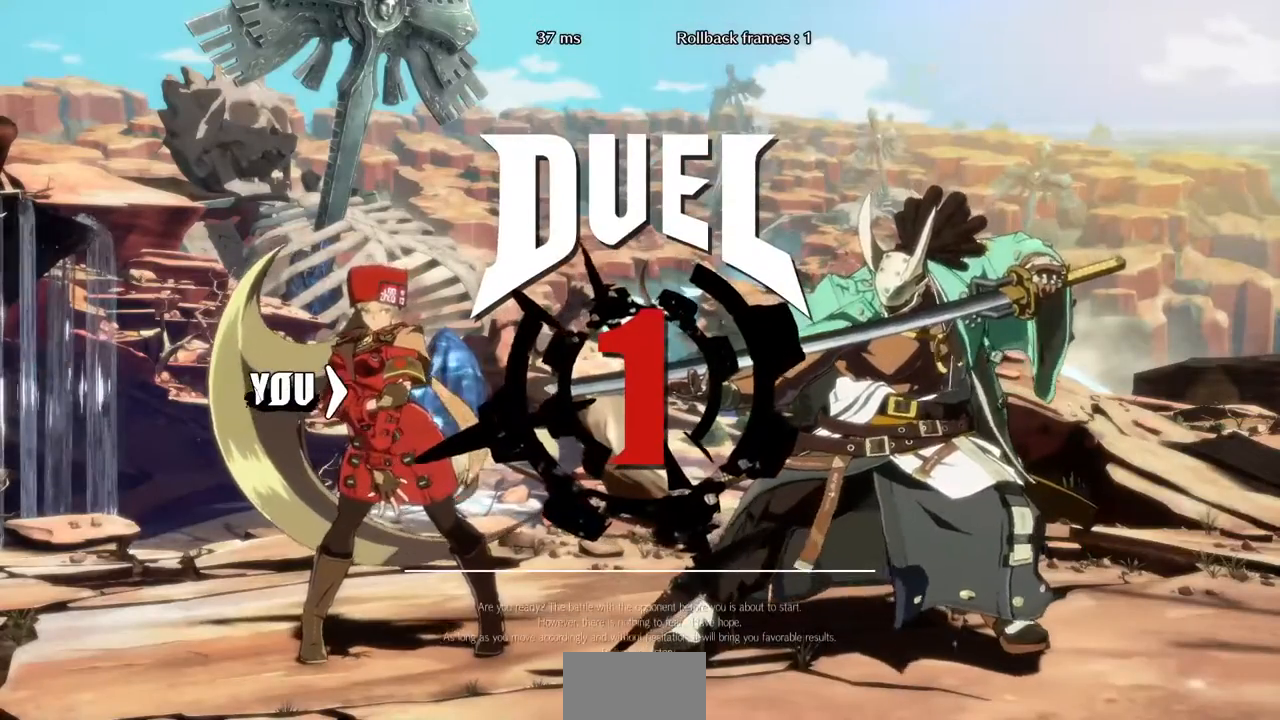
{"dt_ms": 1000, "buttons": []}
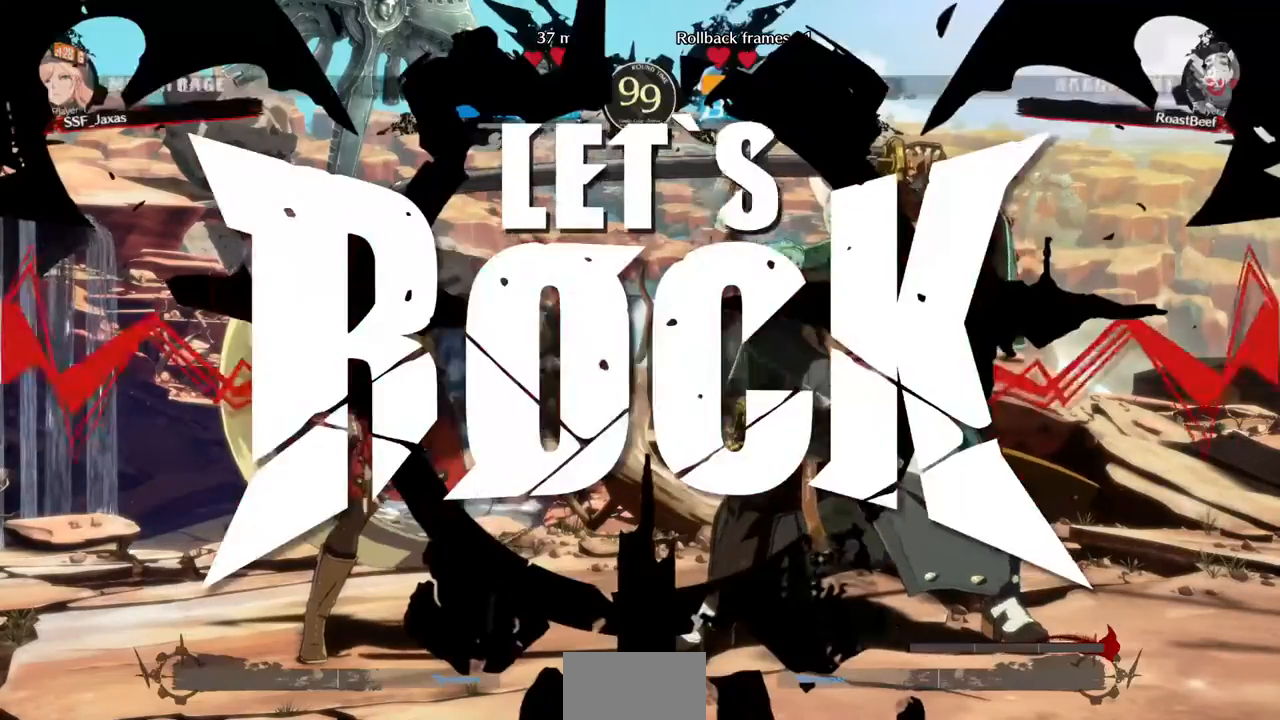
{"dt_ms": 480, "buttons": [], "events": []}
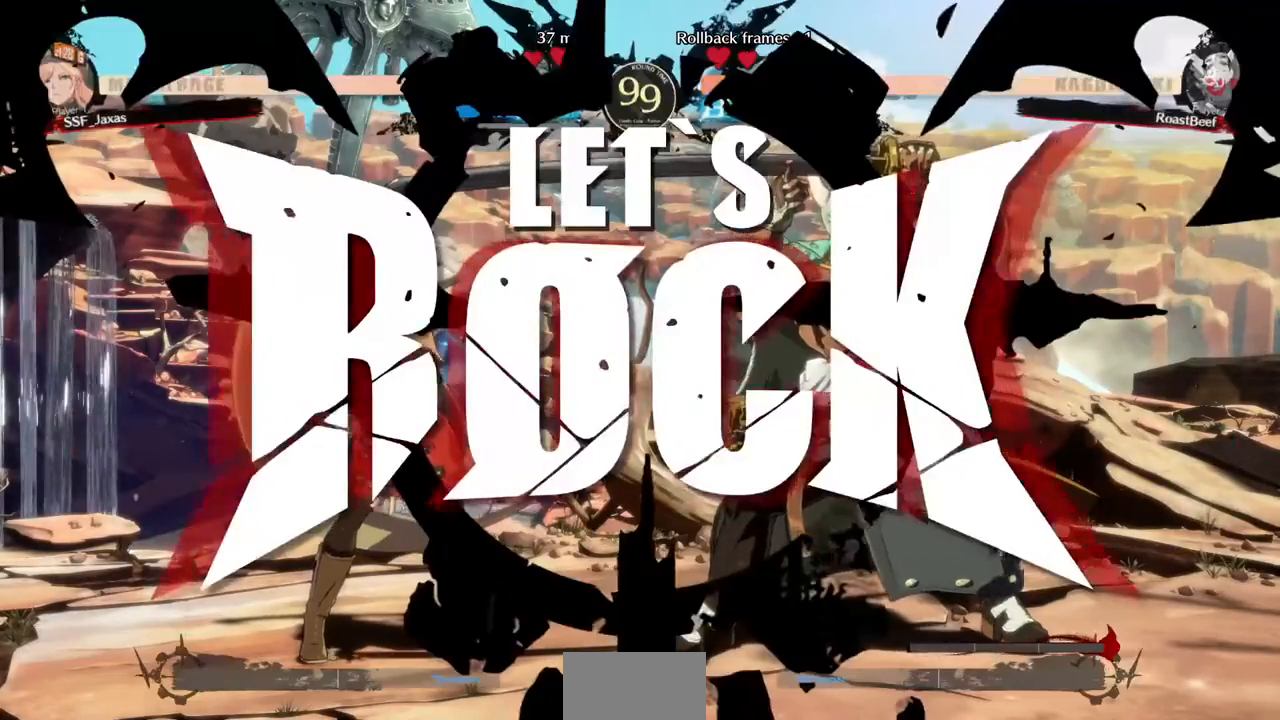
{"dt_ms": 520, "buttons": ["DPAD_LEFT"], "events": [[40, "DPAD_RIGHT", "down"], [120, "DPAD_UP", "down"], [240, "DPAD_RIGHT", "up"], [280, "DPAD_LEFT", "down"], [360, "DPAD_UP", "up"]]}
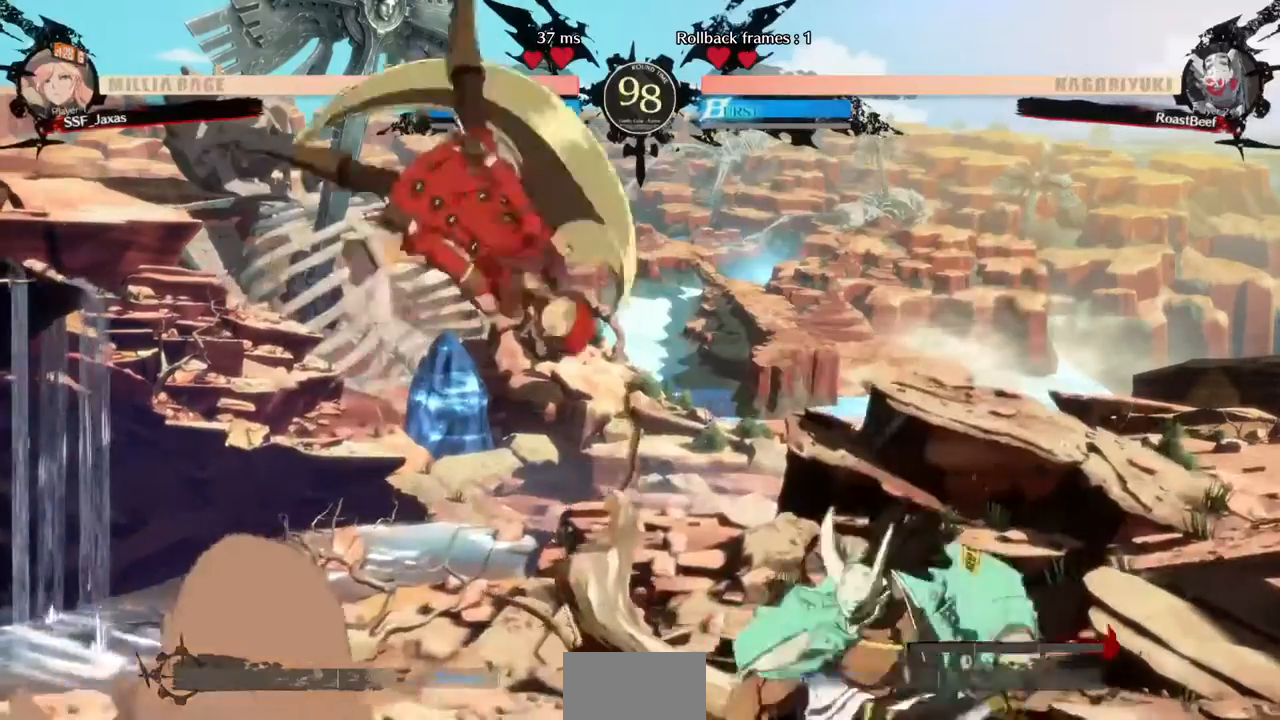
{"dt_ms": 480, "buttons": ["L1"], "events": [[120, "DPAD_LEFT", "up"], [120, "R1", "down"], [200, "R1", "up"], [320, "L1", "down"]]}
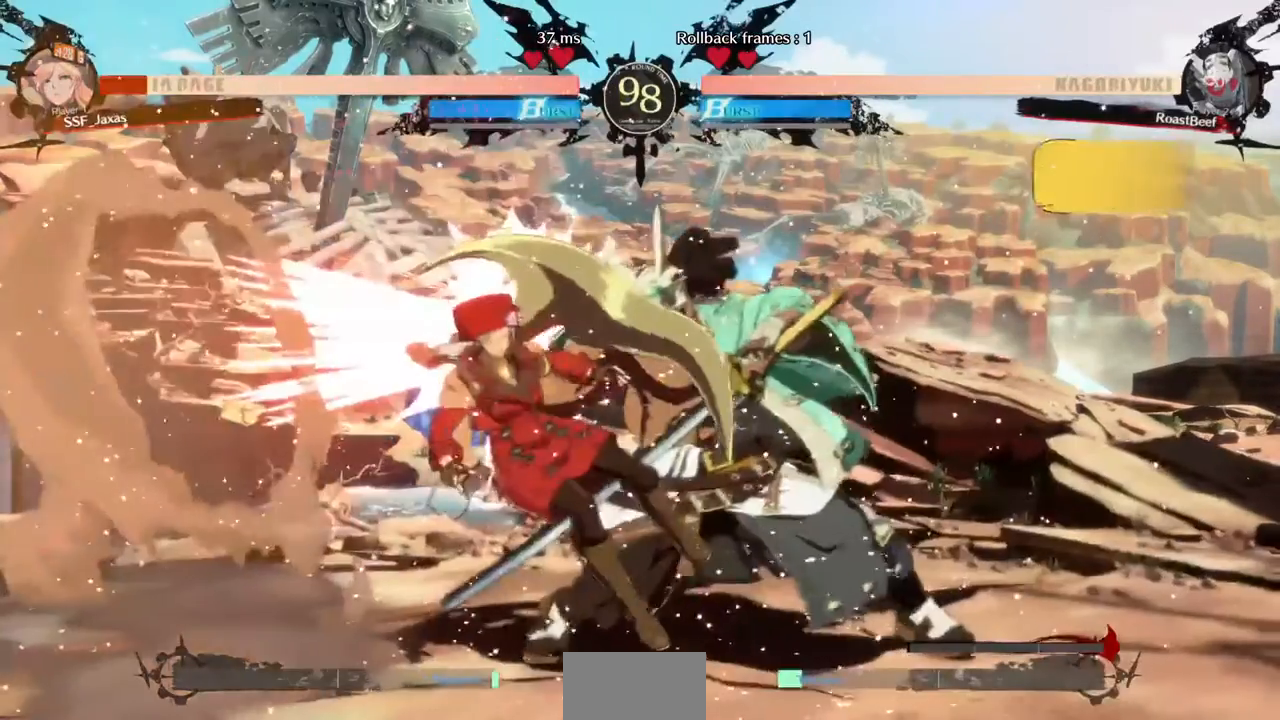
{"dt_ms": 520, "buttons": ["DPAD_LEFT"], "events": [[40, "L1", "up"], [160, "DPAD_LEFT", "down"], [200, "DPAD_DOWN", "down"], [360, "DPAD_DOWN", "up"]]}
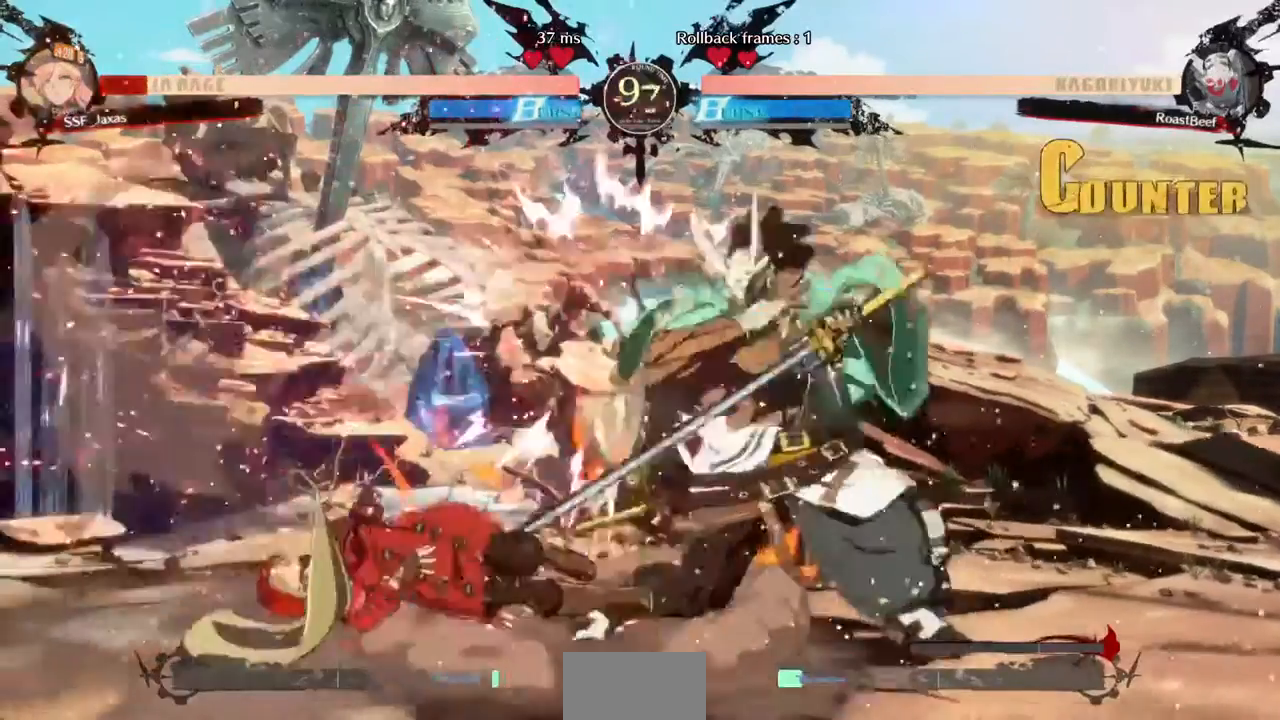
{"dt_ms": 480, "buttons": ["DPAD_DOWN", "DPAD_LEFT"]}
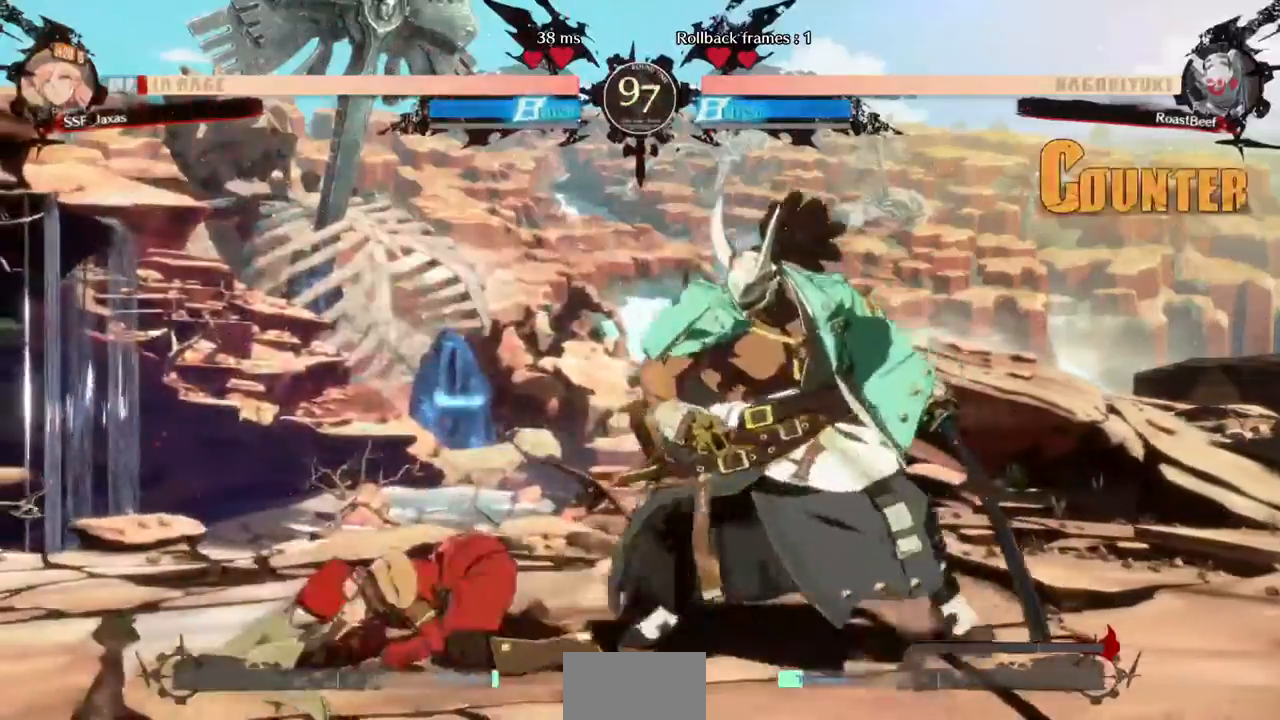
{"dt_ms": 520, "buttons": ["DPAD_DOWN", "DPAD_LEFT"], "events": []}
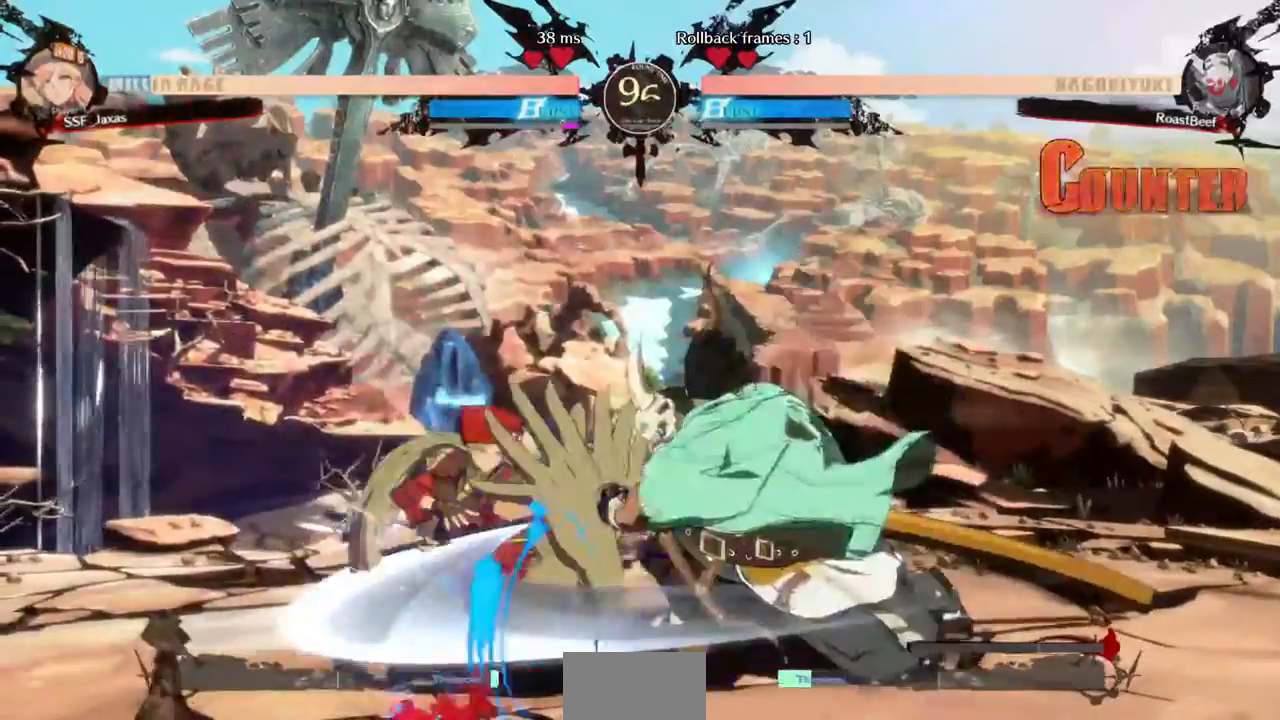
{"dt_ms": 480, "buttons": ["DPAD_DOWN", "DPAD_LEFT"], "events": []}
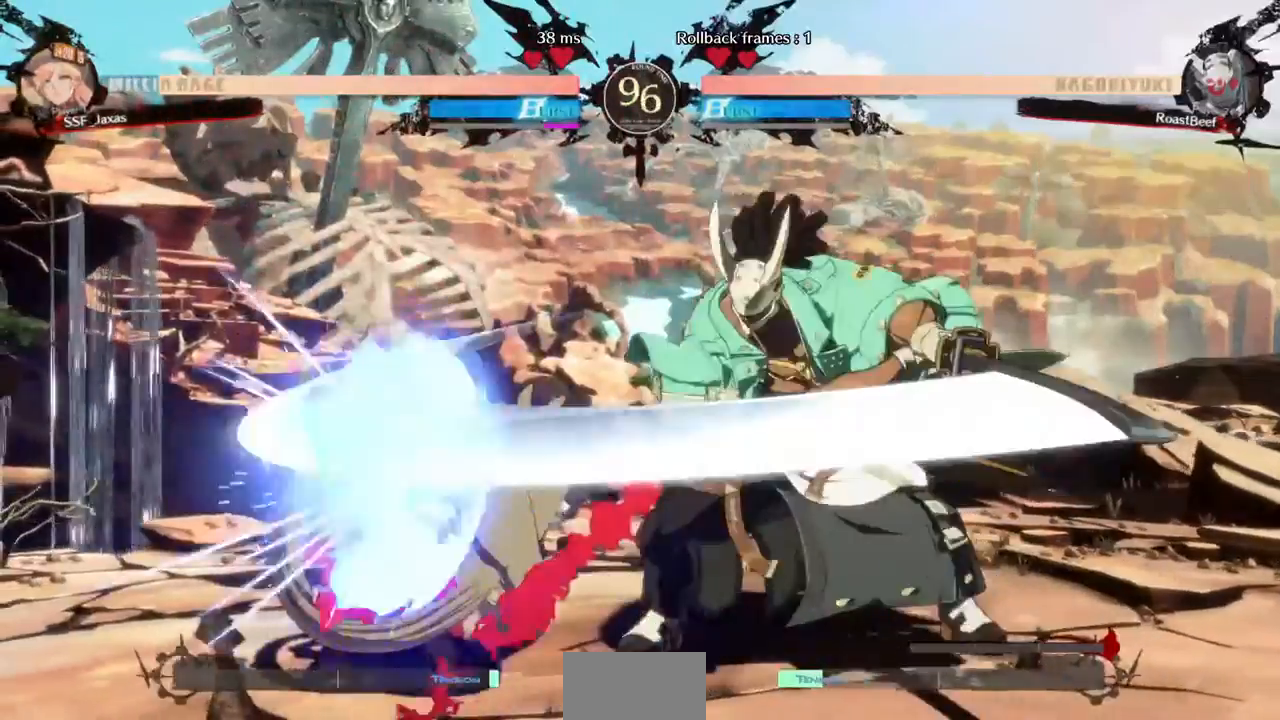
{"dt_ms": 1000, "buttons": ["R2", "DPAD_DOWN", "DPAD_LEFT"]}